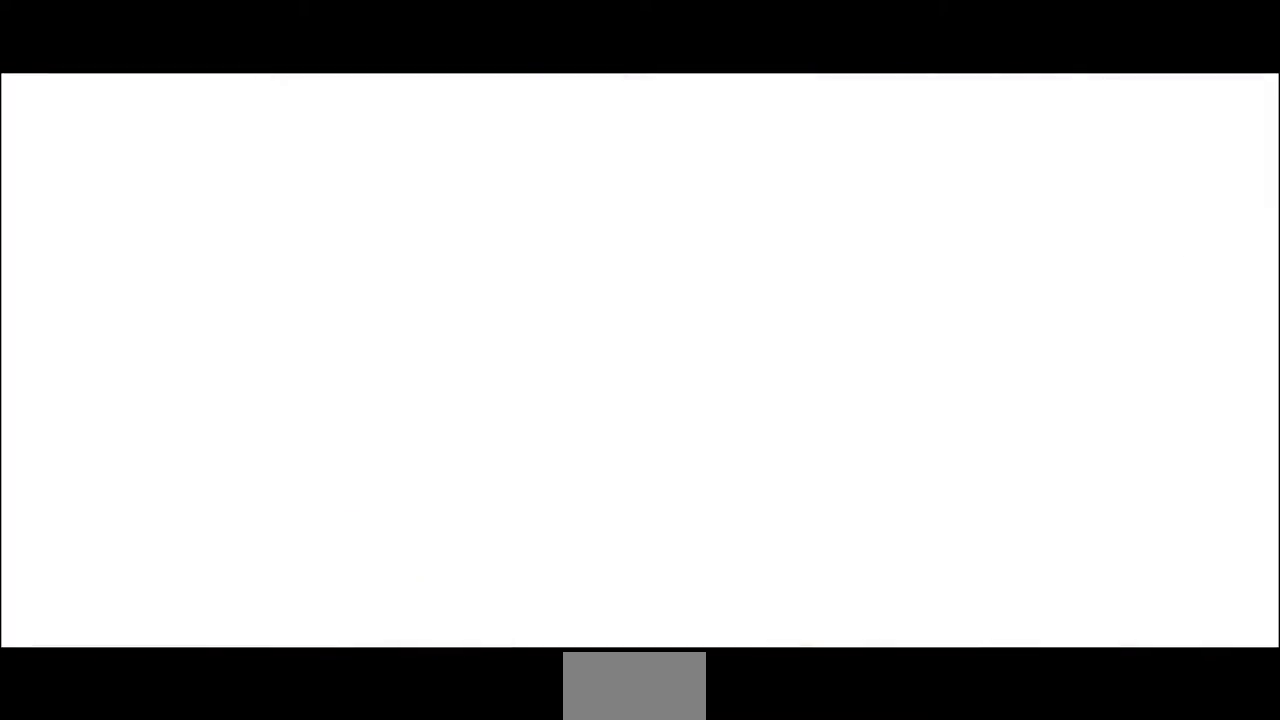
Gameplay with a controller (arcade stick); each line is a JSON object with the inputs held at the frame after it (dt_ms = milliseconds from this image to that frame). "events" lists button and stick changes between this image and that frame as [ms after this image, input, new state], when the widget could be followed in between. Not read: HOME L3 R3 SELECT START other_buttons.
{"dt_ms": 520, "buttons": [], "events": [[400, "CROSS", "down"], [520, "CROSS", "up"]]}
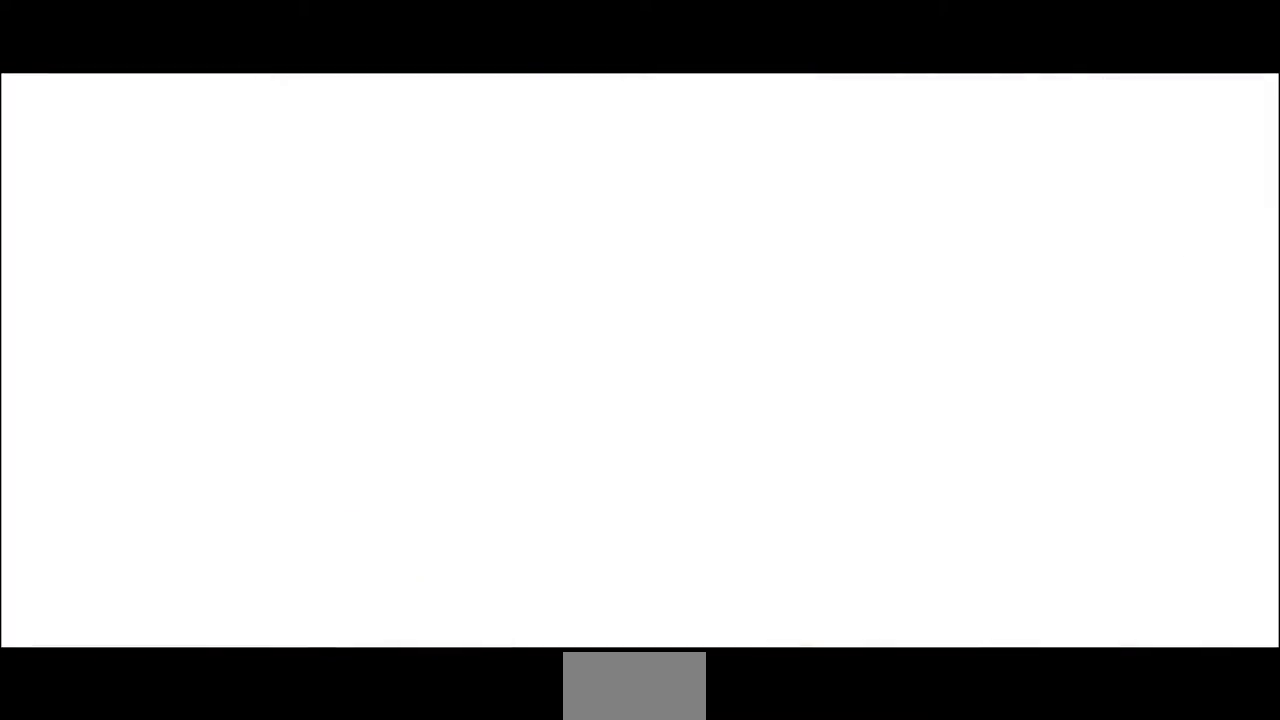
{"dt_ms": 480, "buttons": [], "events": [[80, "CROSS", "down"], [240, "CROSS", "up"]]}
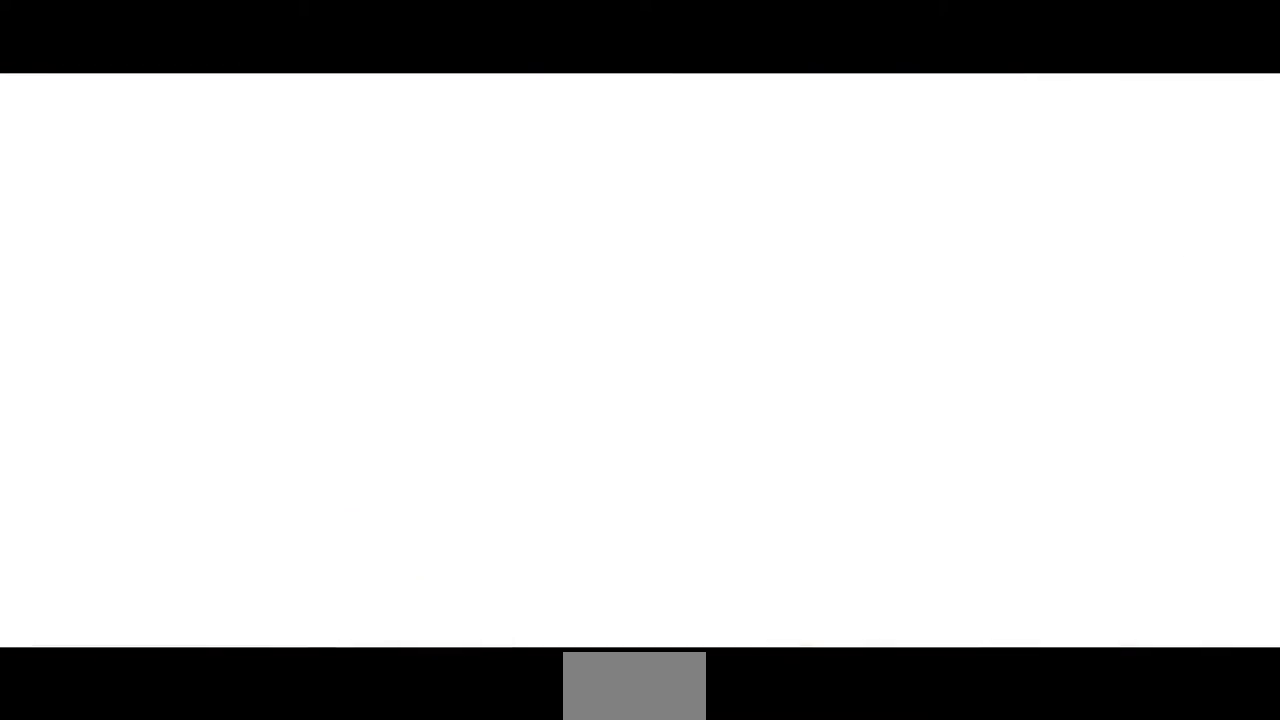
{"dt_ms": 520, "buttons": [], "events": [[360, "CROSS", "down"], [520, "CROSS", "up"]]}
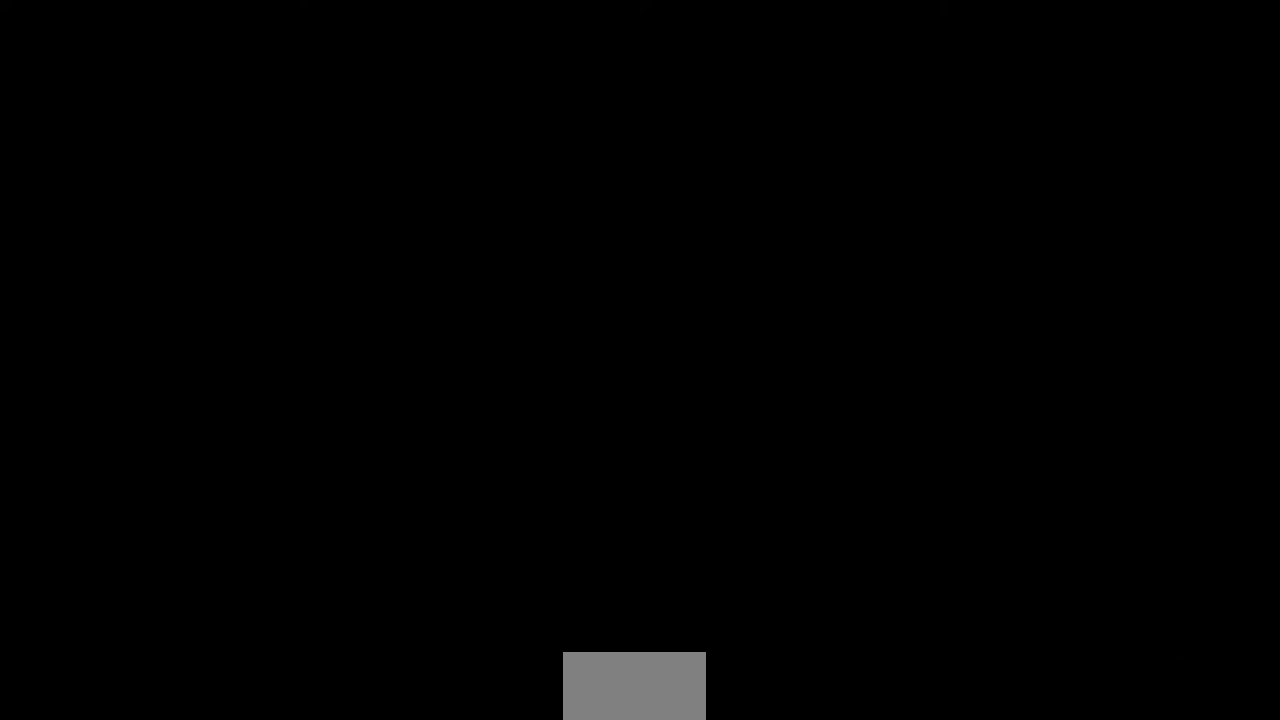
{"dt_ms": 480, "buttons": [], "events": []}
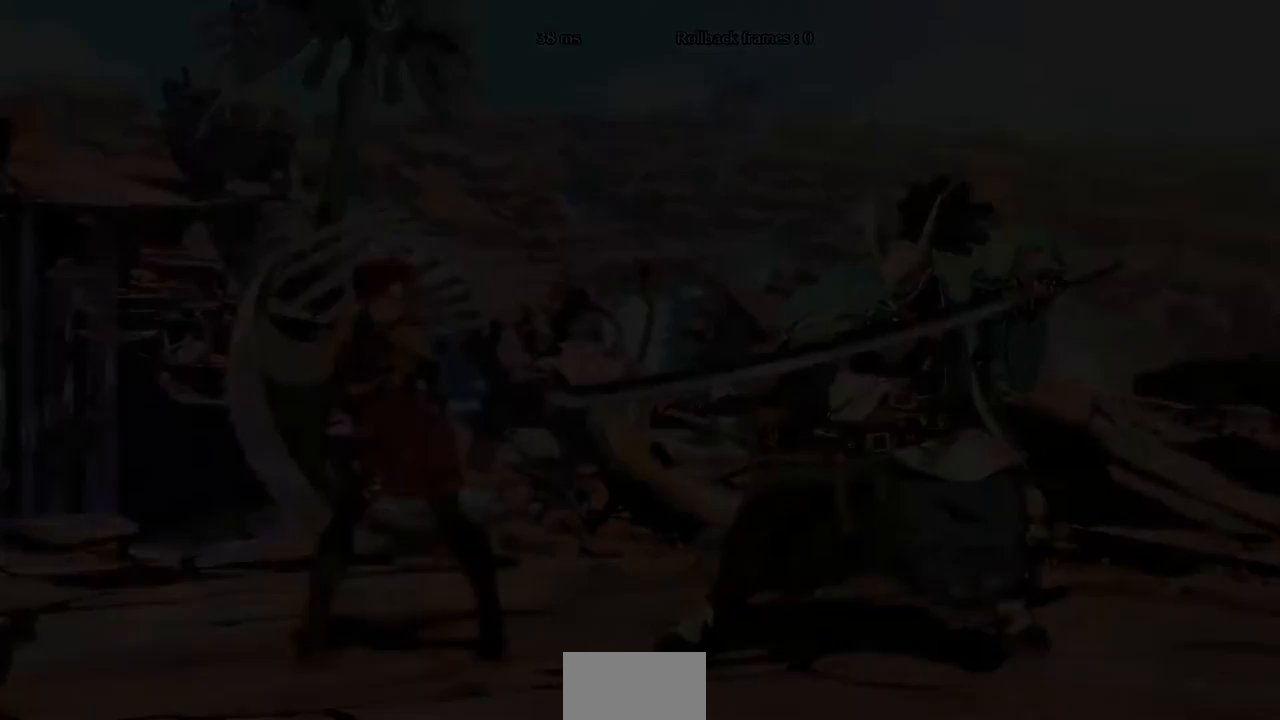
{"dt_ms": 520, "buttons": ["CROSS", "SQUARE", "TRIANGLE", "R1", "DPAD_UP"], "events": [[160, "DPAD_UP", "down"], [280, "DPAD_LEFT", "down"], [360, "DPAD_UP", "up"], [440, "DPAD_LEFT", "up"], [440, "R1", "down"], [440, "SQUARE", "down"], [440, "TRIANGLE", "down"], [520, "CROSS", "down"], [520, "DPAD_UP", "down"]]}
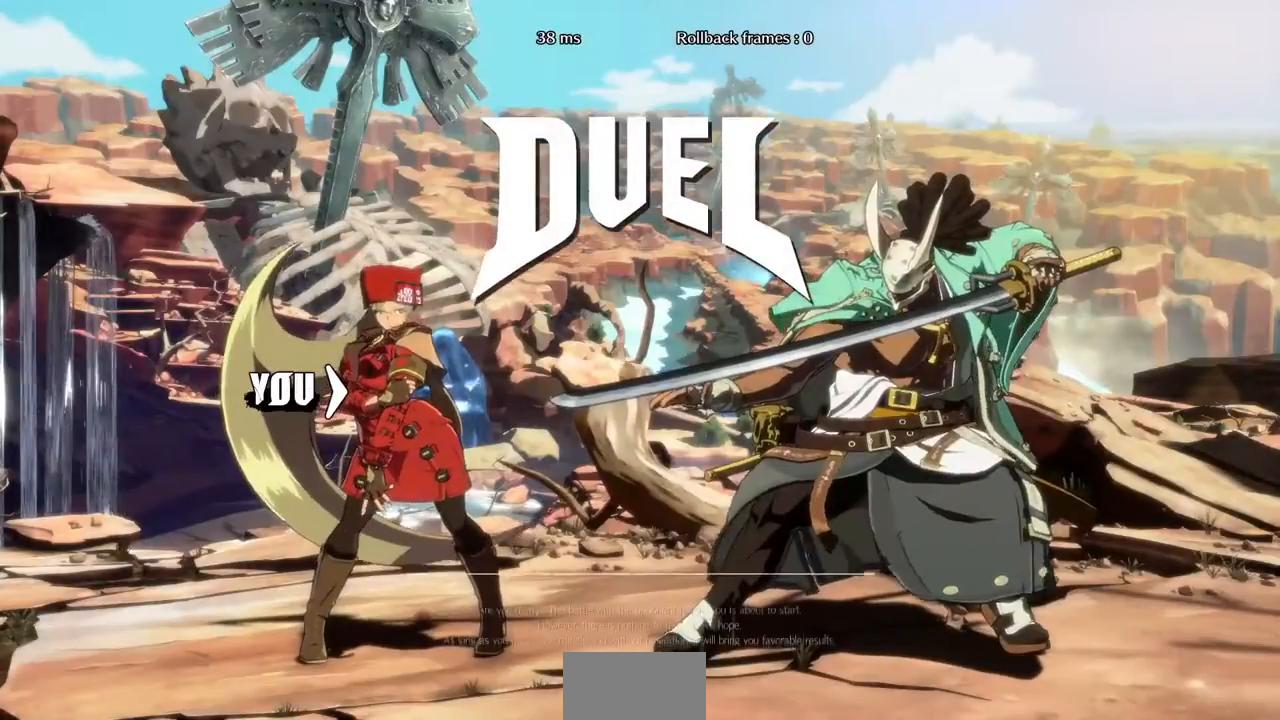
{"dt_ms": 480, "buttons": ["DPAD_DOWN", "DPAD_LEFT"]}
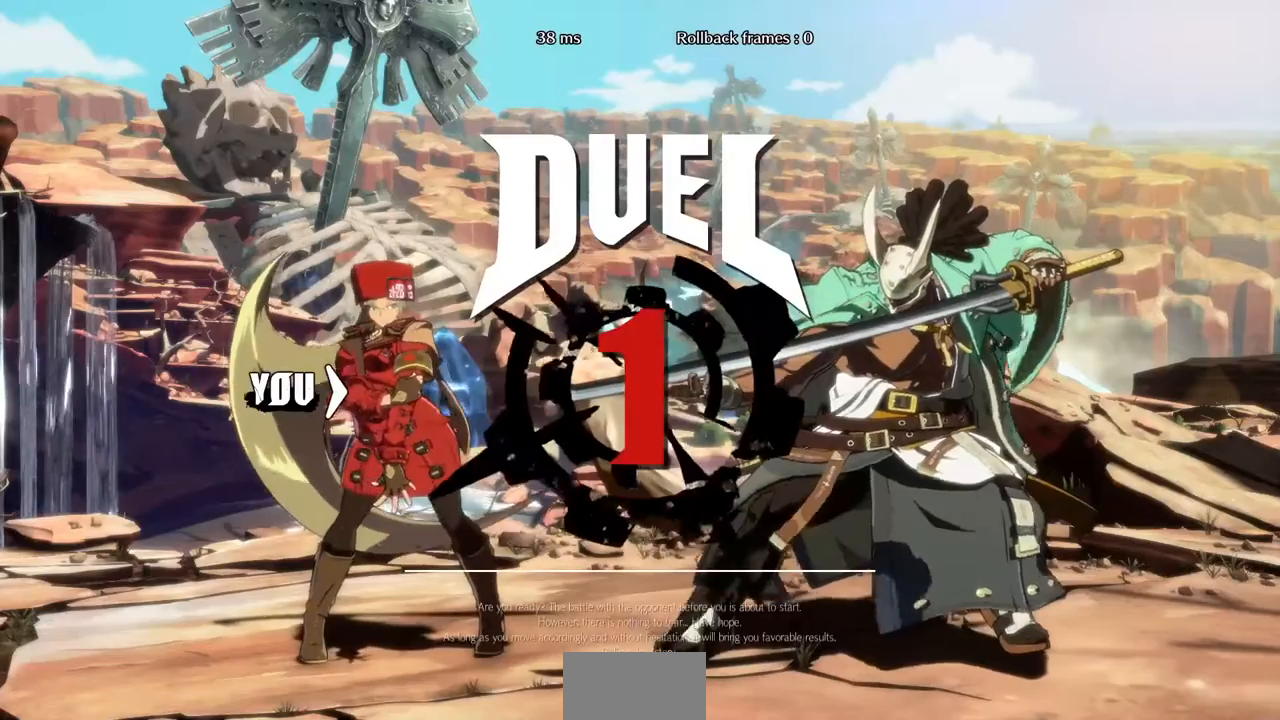
{"dt_ms": 1000, "buttons": ["DPAD_DOWN", "DPAD_RIGHT"]}
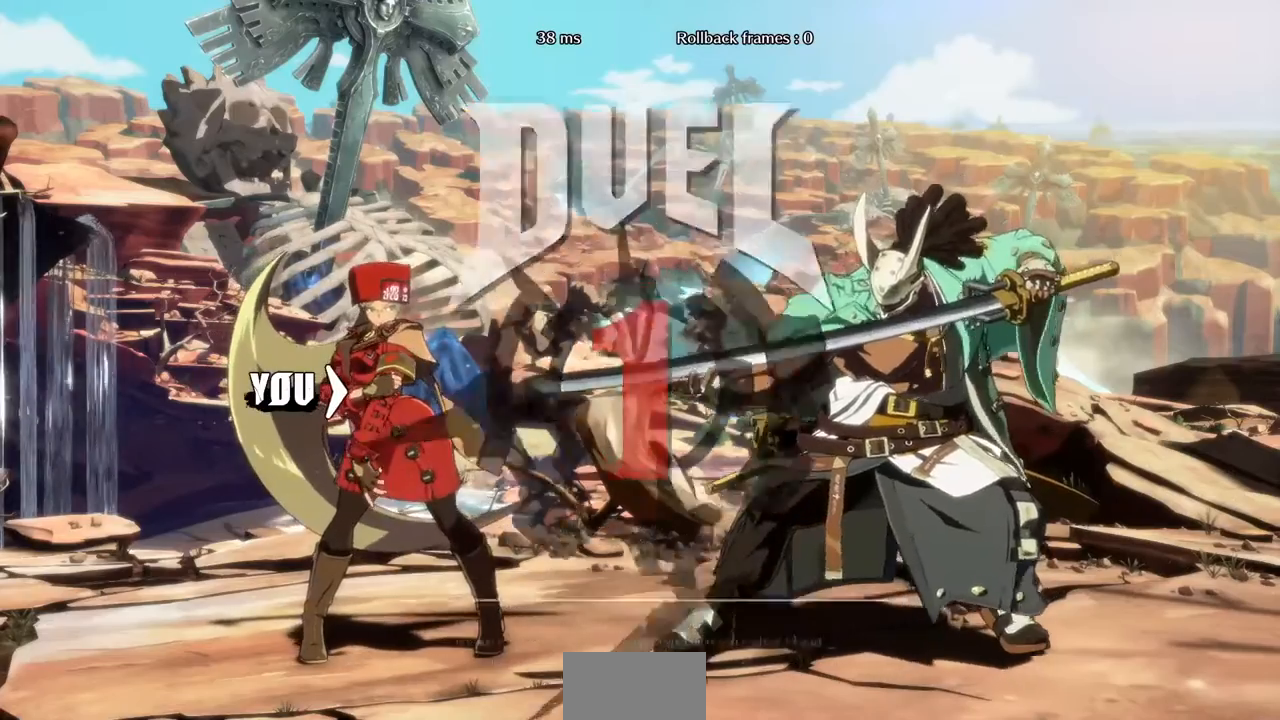
{"dt_ms": 520, "buttons": ["DPAD_RIGHT"], "events": [[40, "DPAD_DOWN", "up"]]}
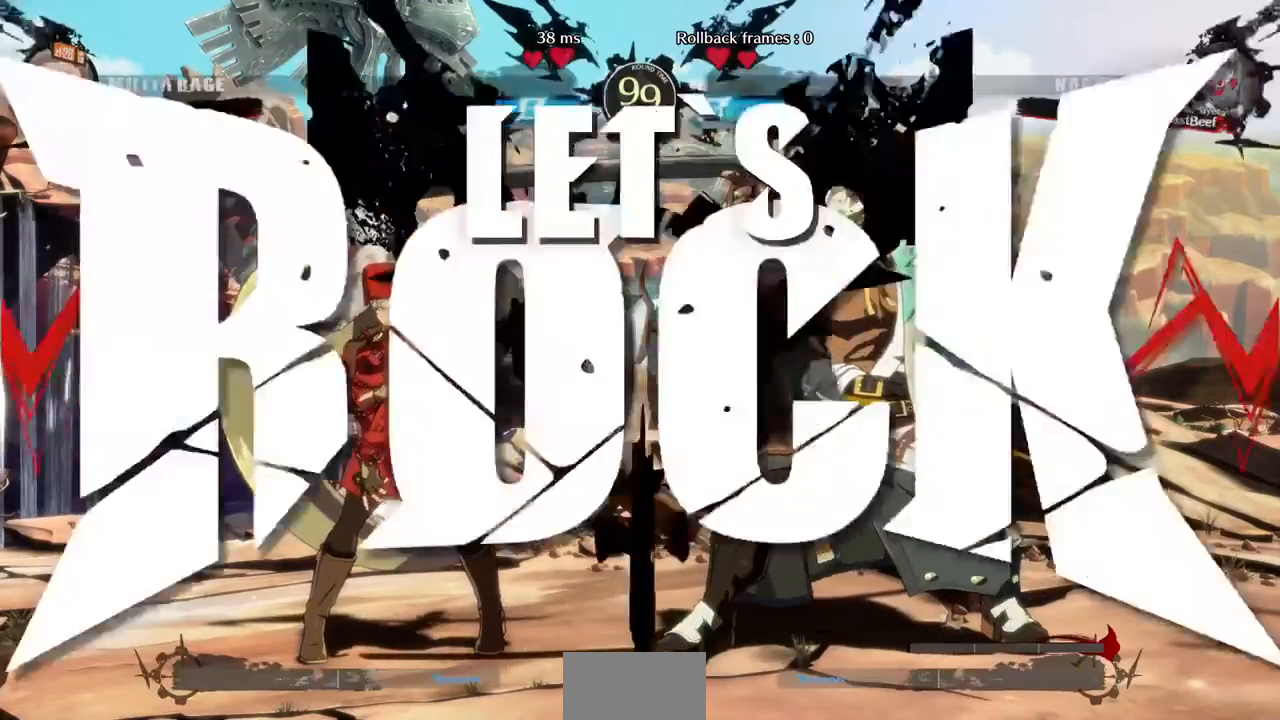
{"dt_ms": 480, "buttons": ["DPAD_RIGHT"], "events": []}
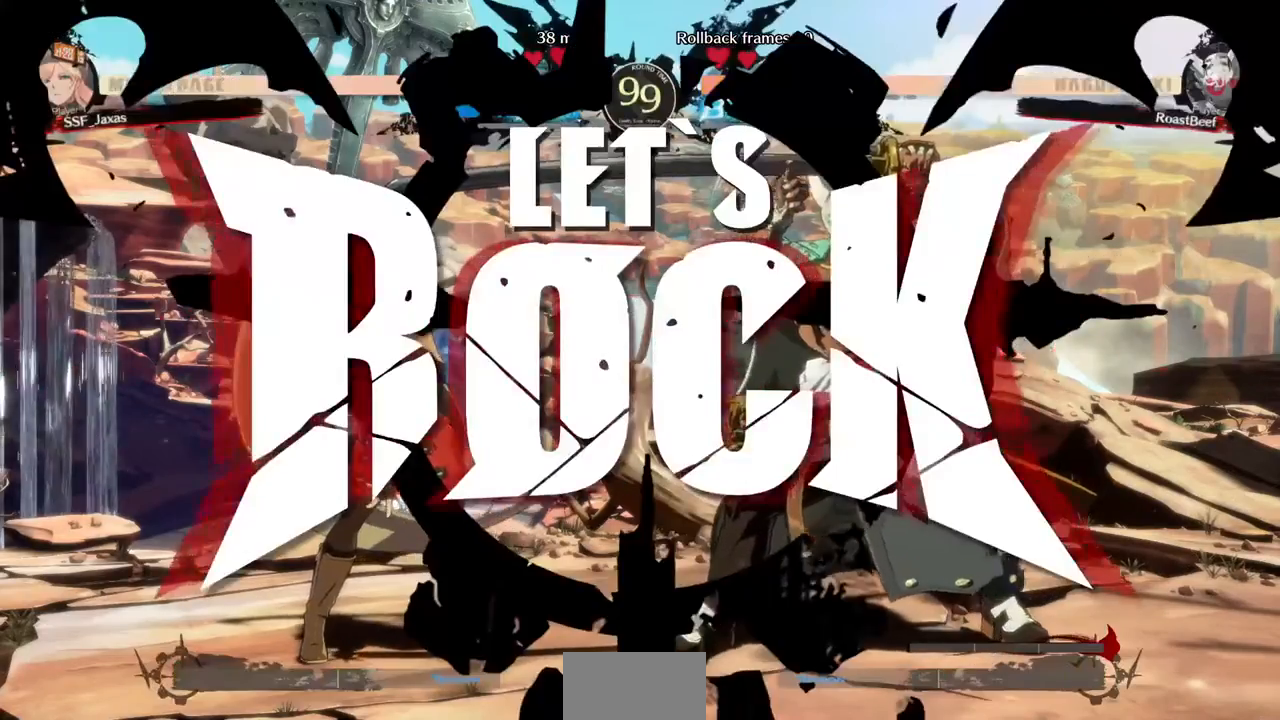
{"dt_ms": 520, "buttons": ["DPAD_LEFT"]}
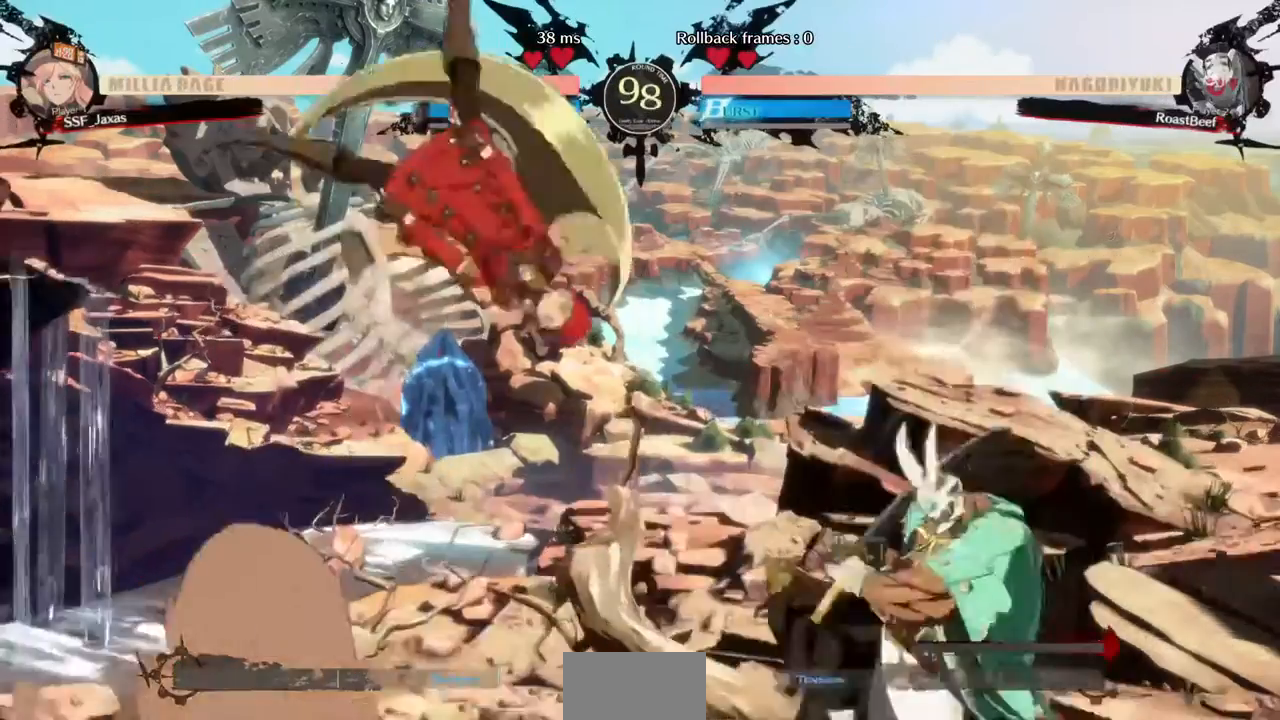
{"dt_ms": 480, "buttons": [], "events": [[240, "DPAD_UP", "down"], [360, "DPAD_UP", "up"], [480, "DPAD_LEFT", "up"]]}
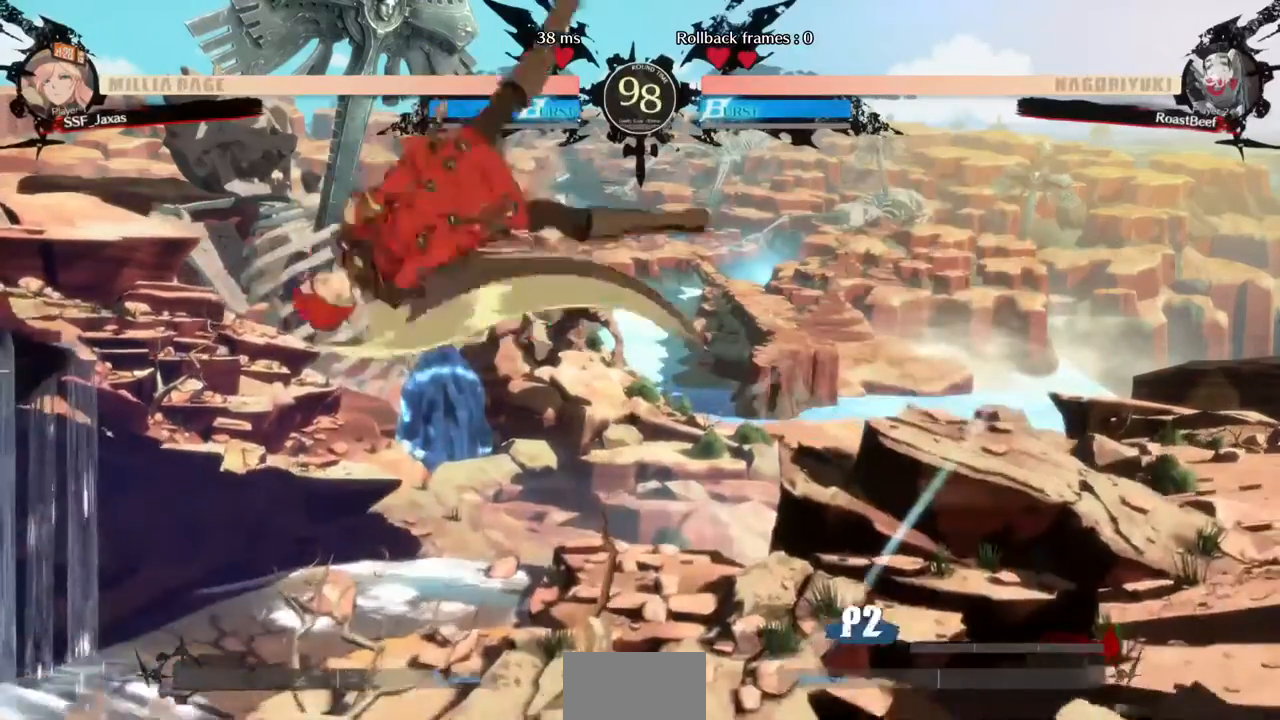
{"dt_ms": 1000, "buttons": []}